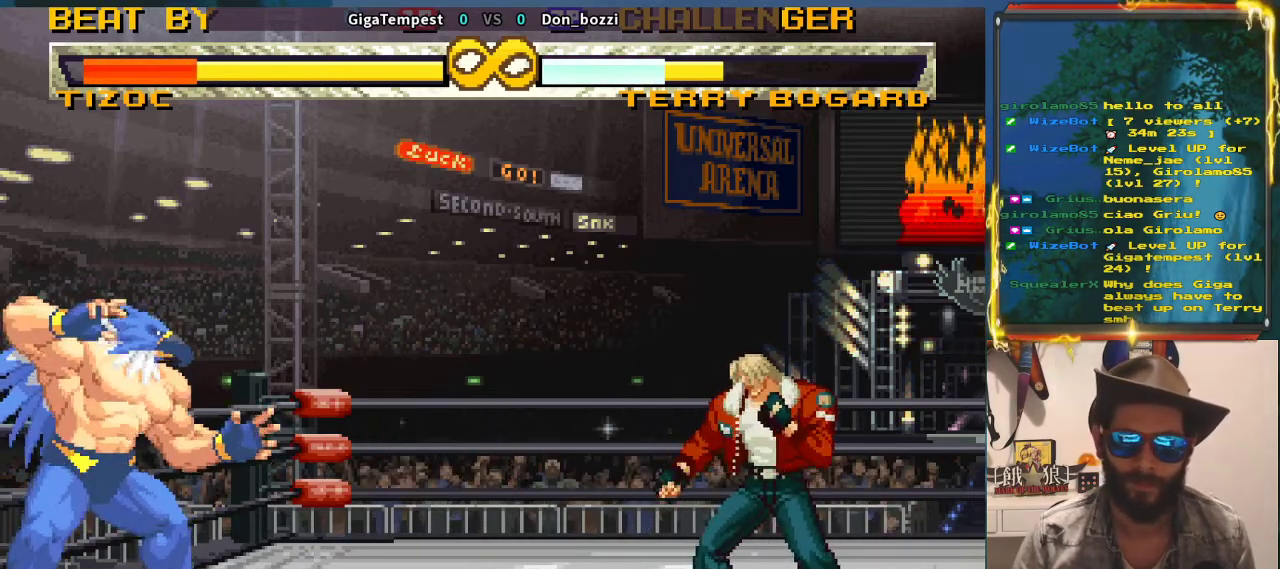
Gameplay with a controller (arcade stick); each line is a JSON object with the inputs held at the frame after it. "events" lists button and stick changes between this image and that frame as [ms after this image, input, new state], when the widget could be followed in between. Not read: L3 R2 R3.
{"buttons": [], "left_stick": "center", "events": [[100, "left_stick", "right"], [150, "left_stick", "center"], [233, "left_stick", "right"], [367, "left_stick", "center"]]}
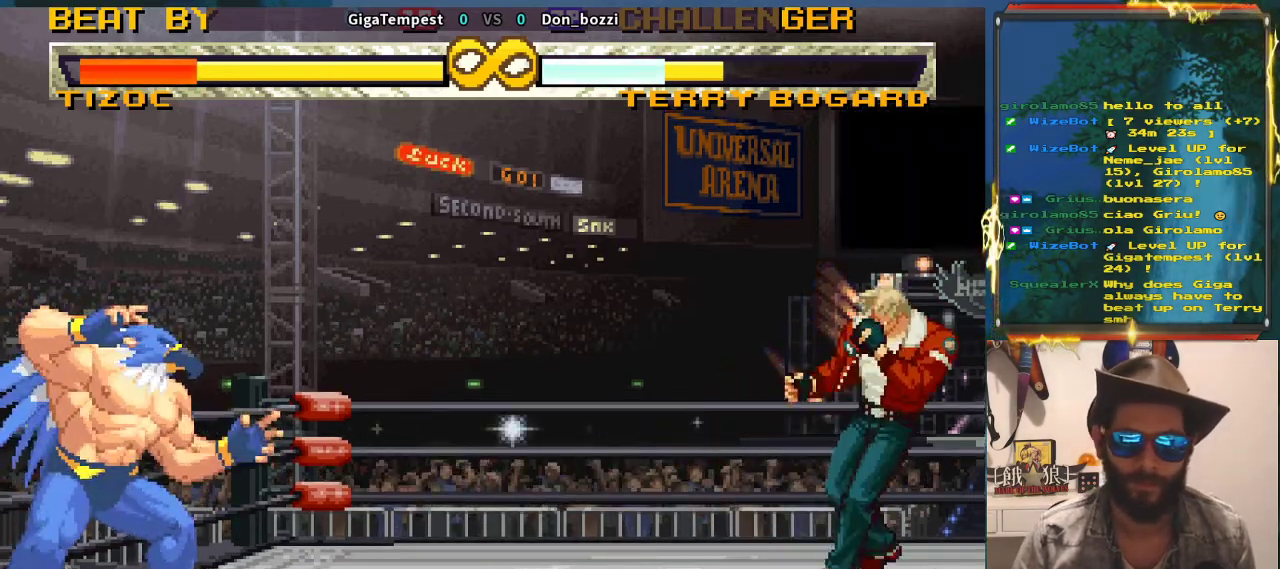
{"buttons": ["SQUARE"], "left_stick": "down", "events": [[133, "left_stick", "left"], [217, "left_stick", "center"], [300, "left_stick", "left"], [383, "left_stick", "center"], [483, "SQUARE", "down"], [483, "left_stick", "down"]]}
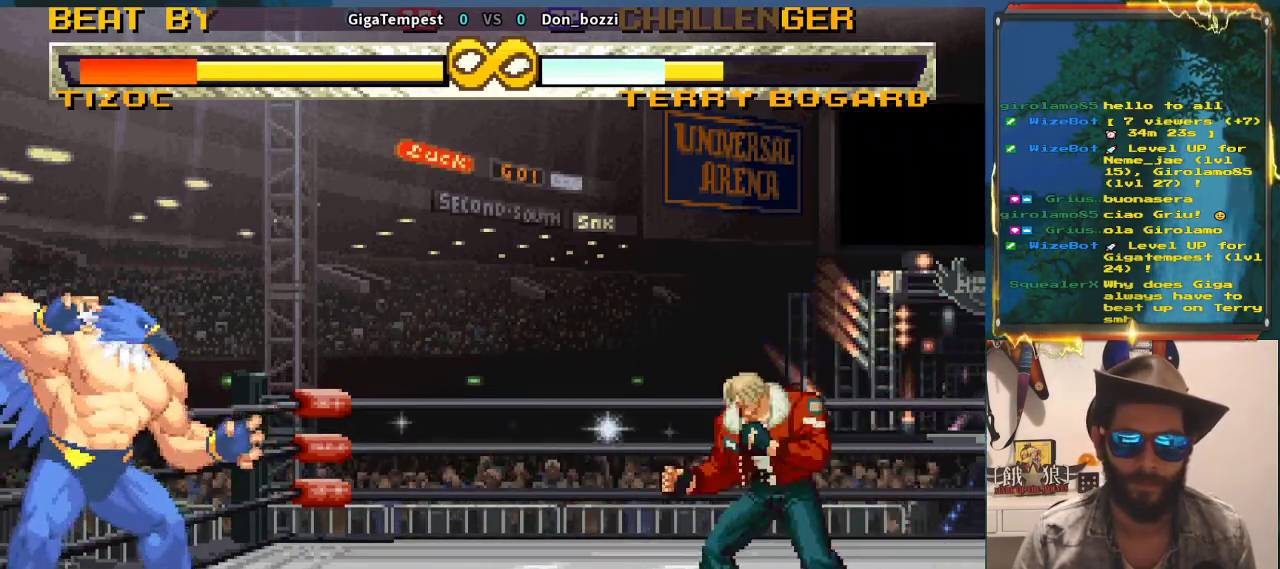
{"buttons": [], "left_stick": "center", "events": [[33, "SQUARE", "up"], [100, "left_stick", "center"], [300, "left_stick", "right"], [433, "left_stick", "center"]]}
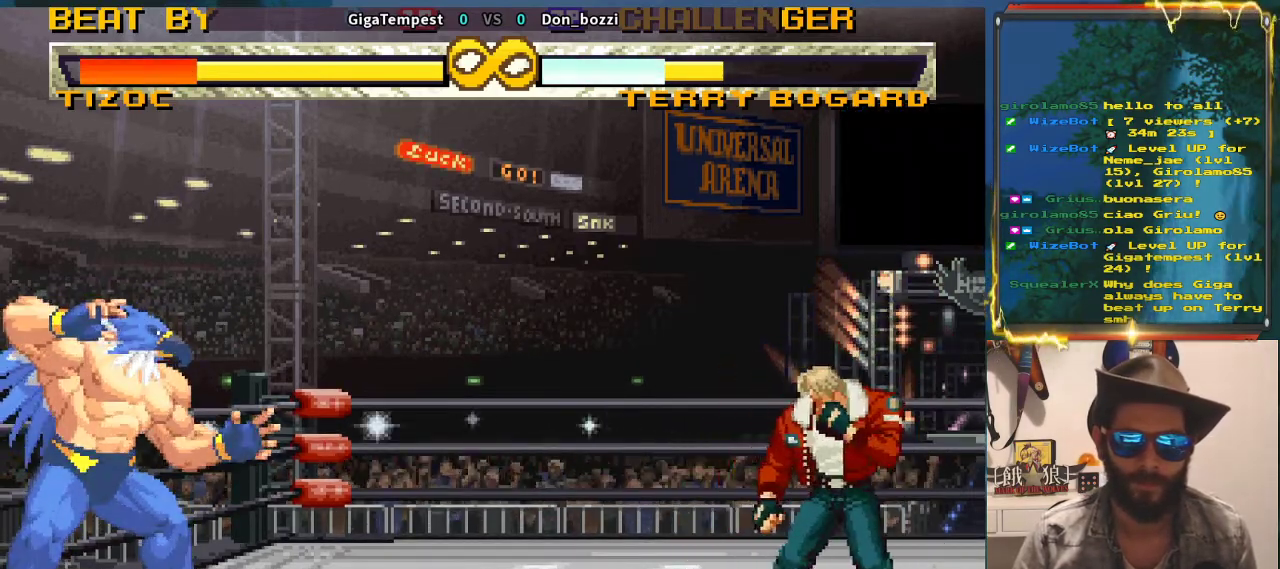
{"buttons": [], "left_stick": "center", "events": [[67, "left_stick", "down"], [117, "SQUARE", "down"], [167, "SQUARE", "up"], [200, "left_stick", "center"]]}
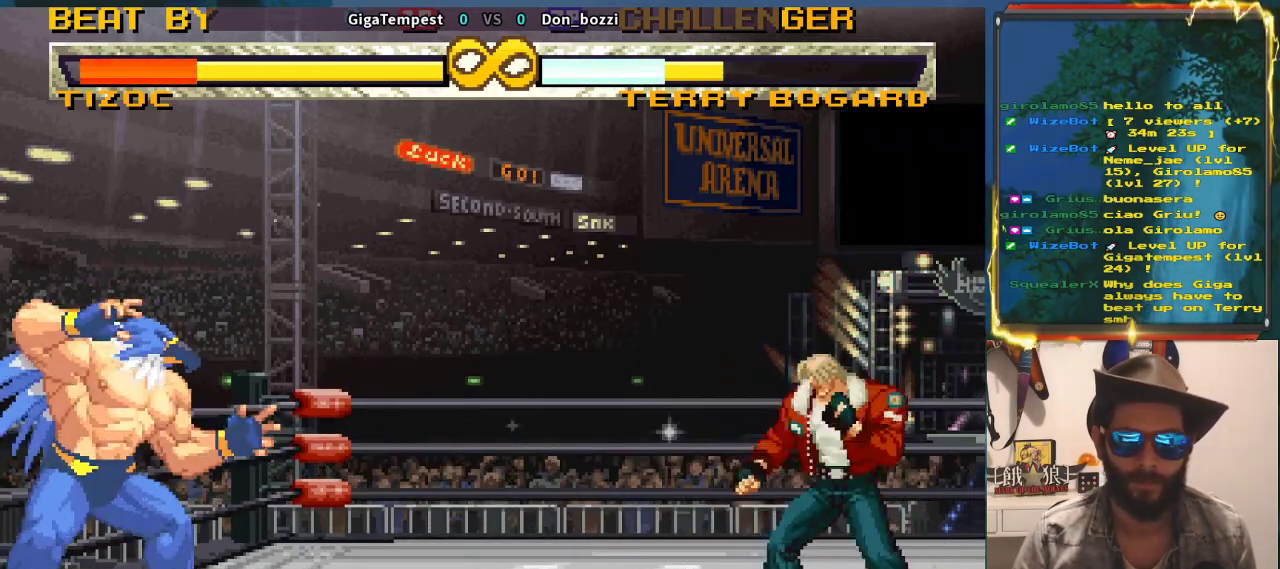
{"buttons": [], "left_stick": "center", "events": [[117, "left_stick", "left"], [217, "left_stick", "center"], [317, "left_stick", "left"], [400, "left_stick", "center"]]}
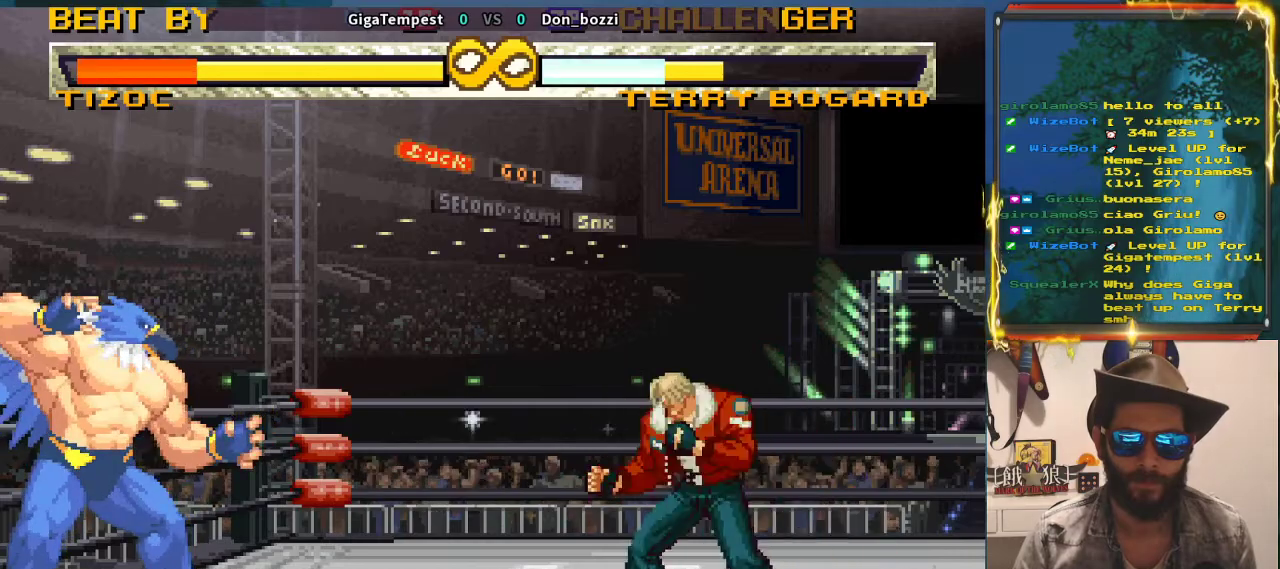
{"buttons": [], "left_stick": "center", "events": [[50, "left_stick", "down"], [100, "SQUARE", "down"], [183, "SQUARE", "up"], [233, "left_stick", "center"]]}
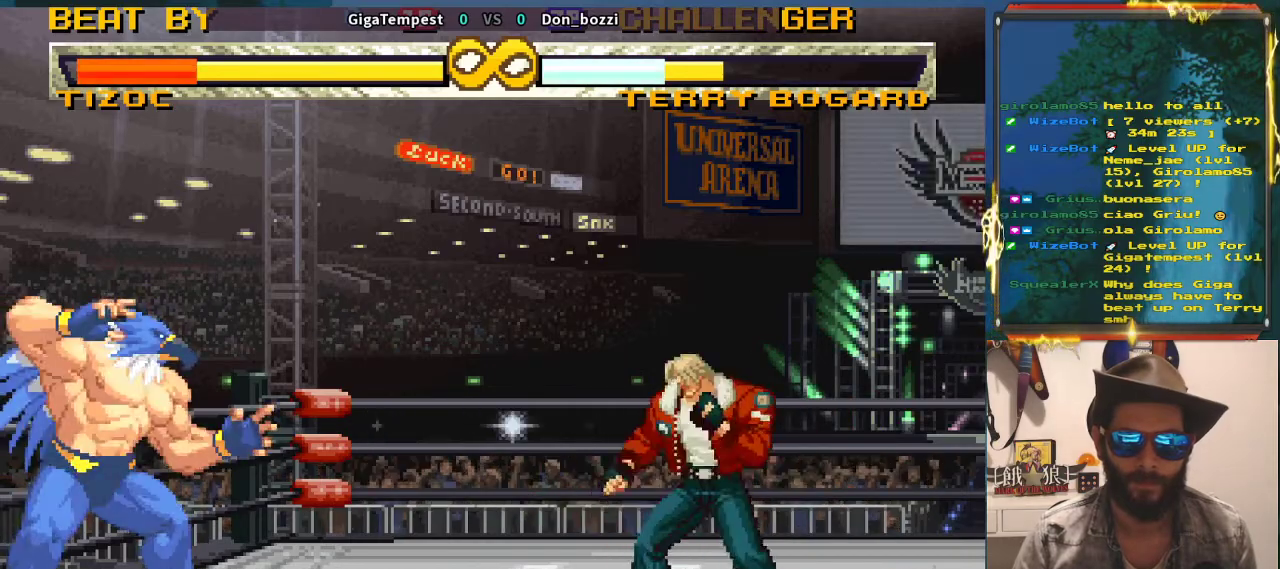
{"buttons": [], "left_stick": "center", "events": [[400, "left_stick", "right"], [500, "left_stick", "center"]]}
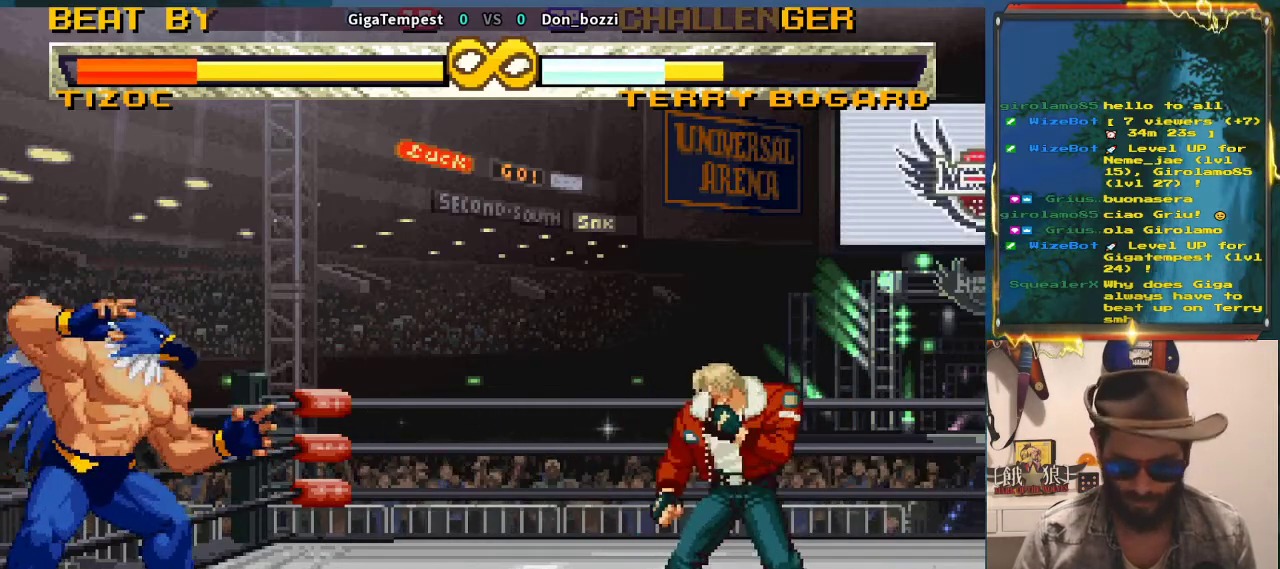
{"buttons": [], "left_stick": "right", "events": [[67, "left_stick", "down"], [200, "left_stick", "center"], [433, "left_stick", "right"]]}
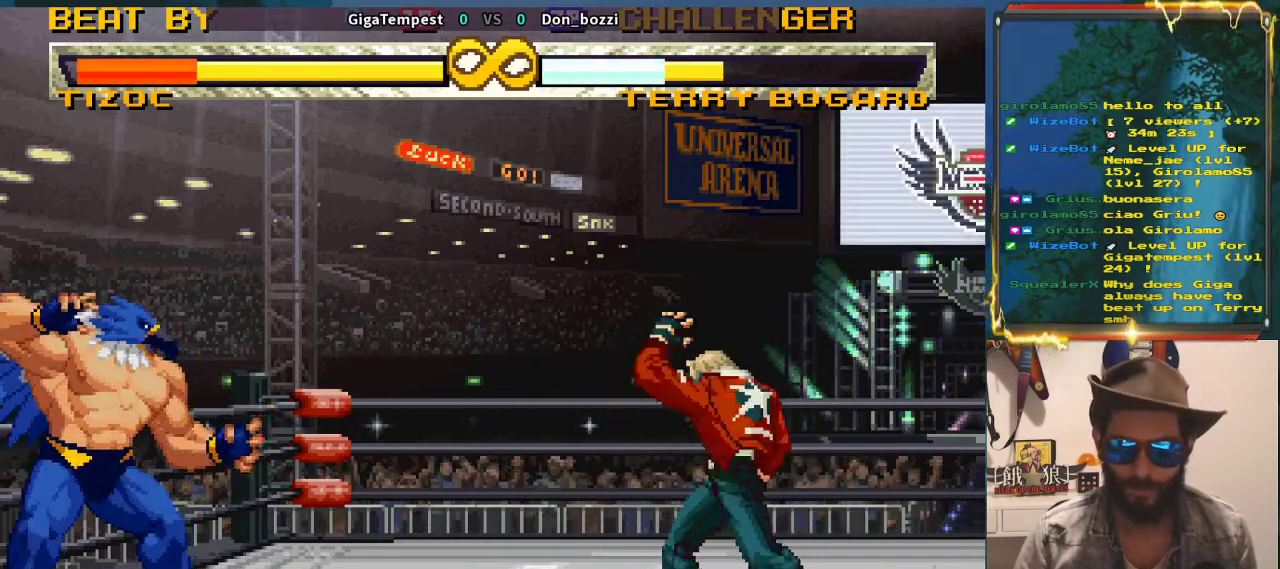
{"buttons": [], "left_stick": "right", "events": [[183, "left_stick", "center"], [400, "left_stick", "right"]]}
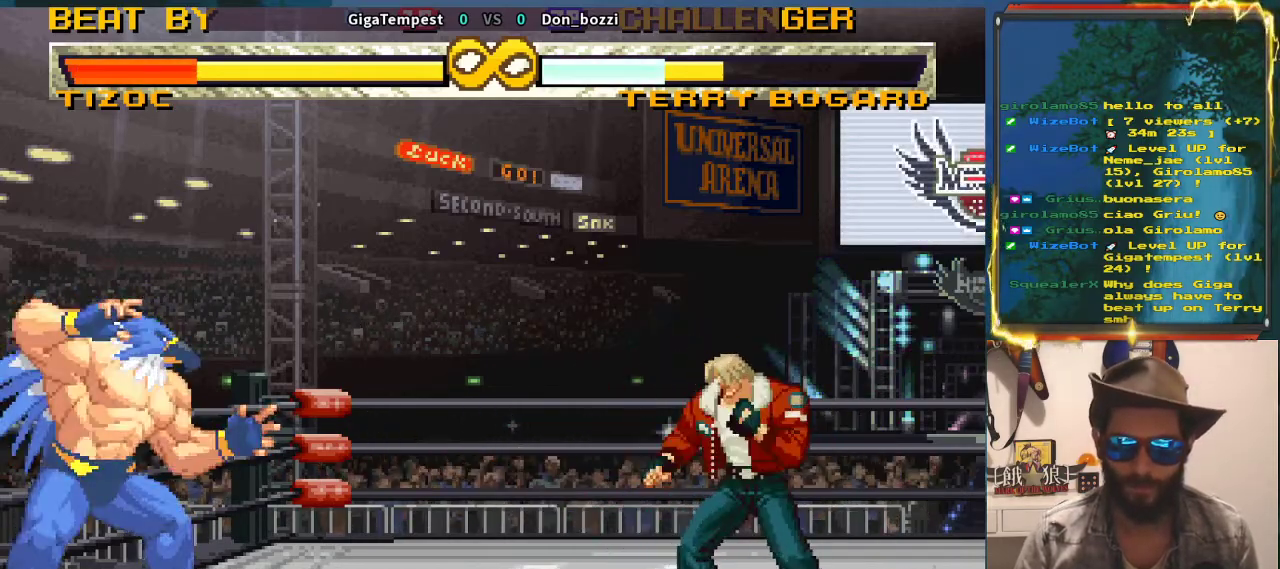
{"buttons": [], "left_stick": "left", "events": [[33, "left_stick", "center"], [83, "left_stick", "right"], [233, "left_stick", "center"], [467, "left_stick", "left"]]}
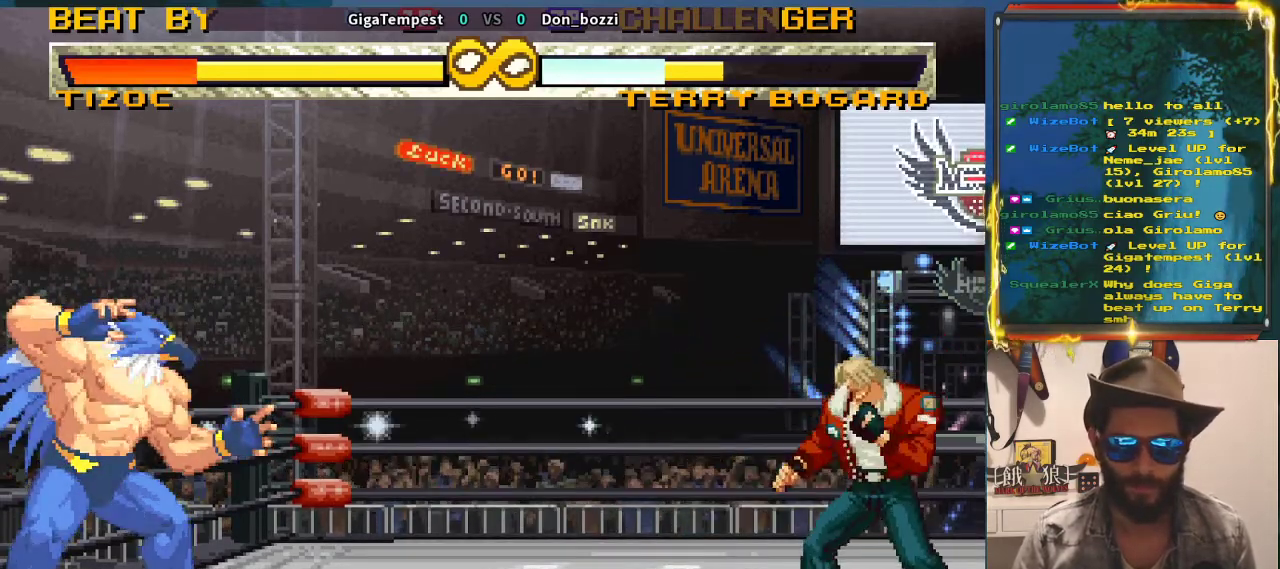
{"buttons": [], "left_stick": "center", "events": [[67, "left_stick", "center"], [167, "left_stick", "left"], [283, "left_stick", "center"]]}
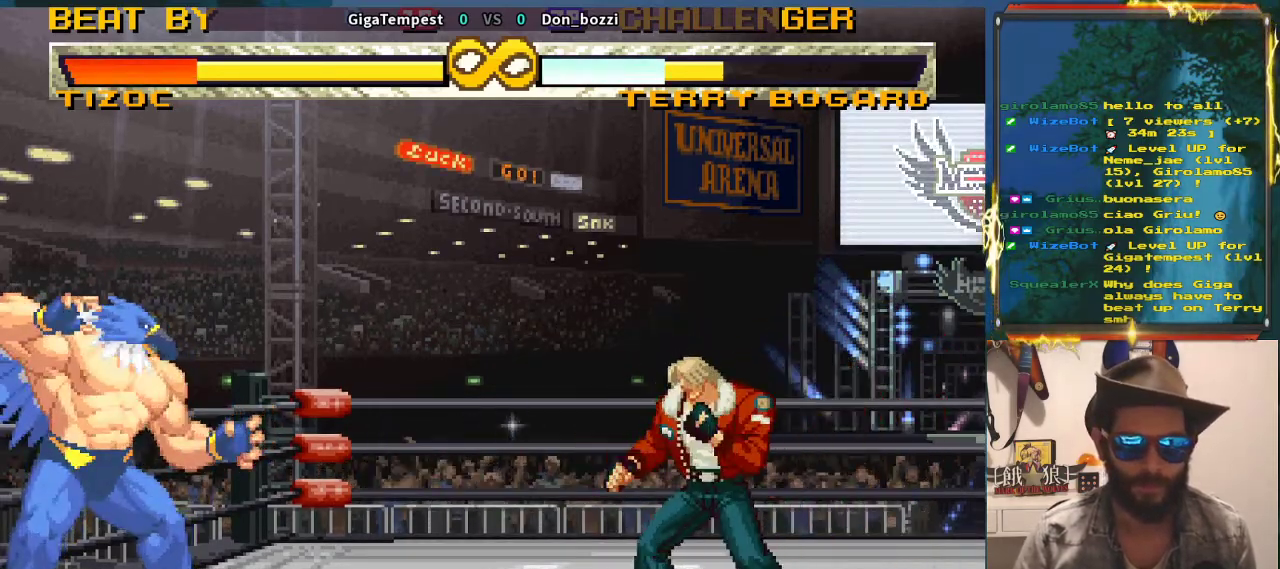
{"buttons": [], "left_stick": "center", "events": []}
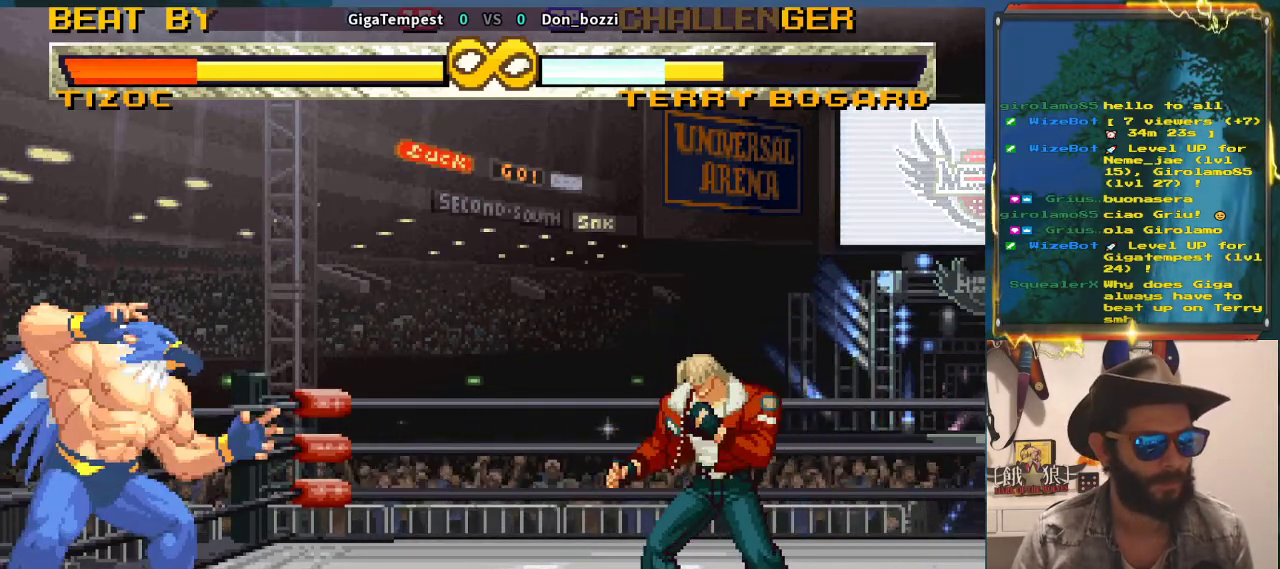
{"buttons": [], "left_stick": "center", "events": []}
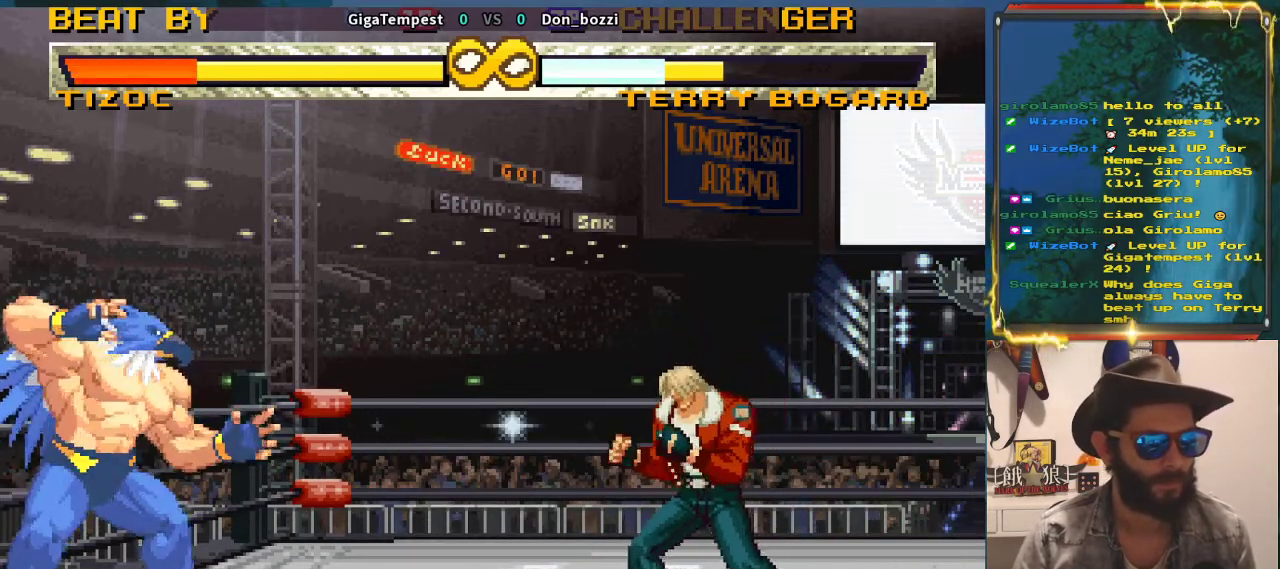
{"buttons": [], "left_stick": "center", "events": []}
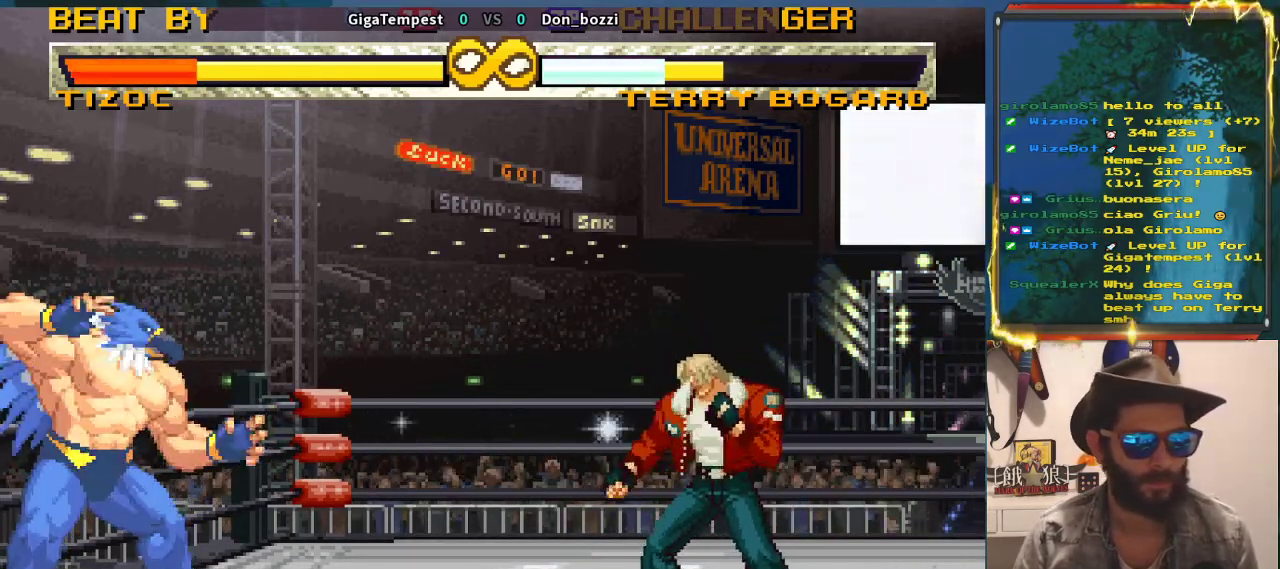
{"buttons": [], "left_stick": "center", "events": []}
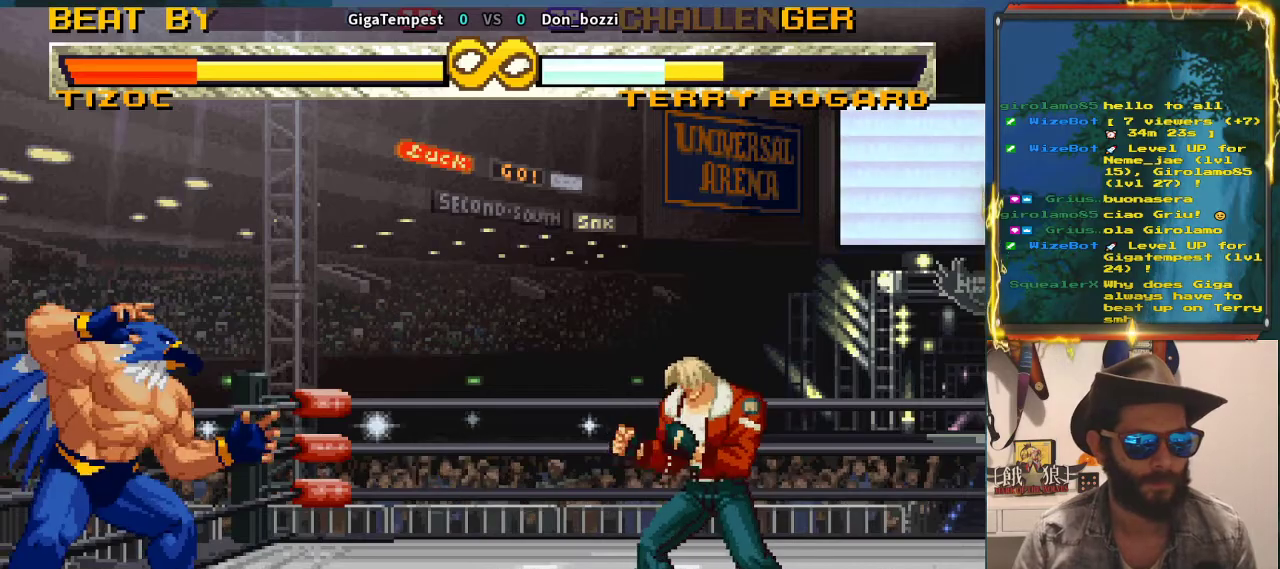
{"buttons": [], "left_stick": "center", "events": []}
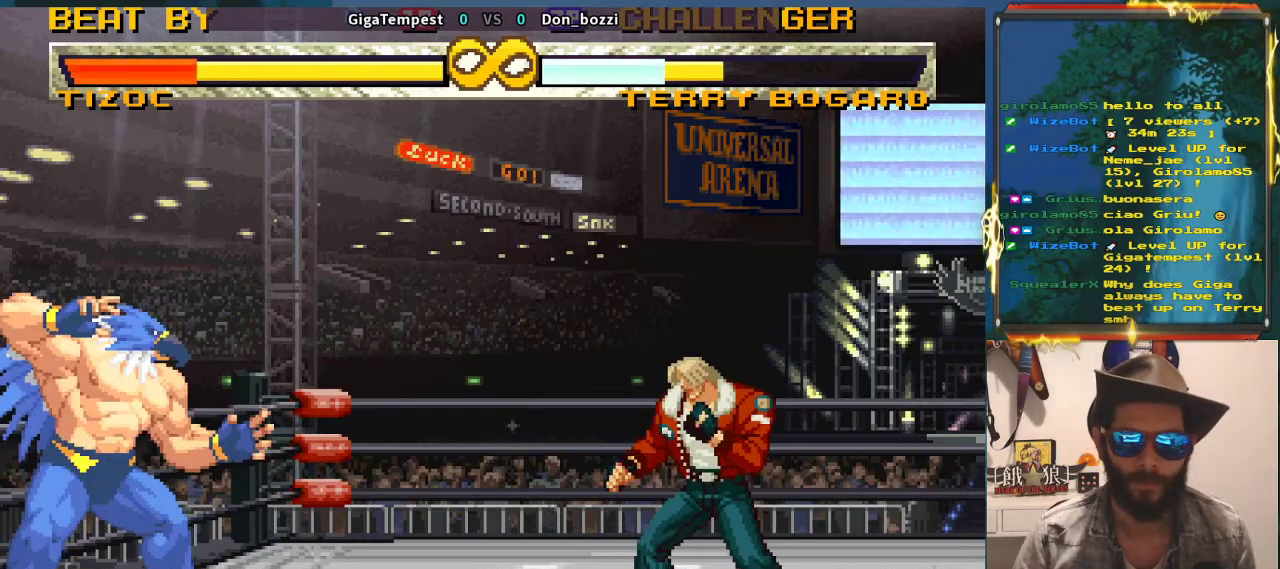
{"buttons": [], "left_stick": "center", "events": []}
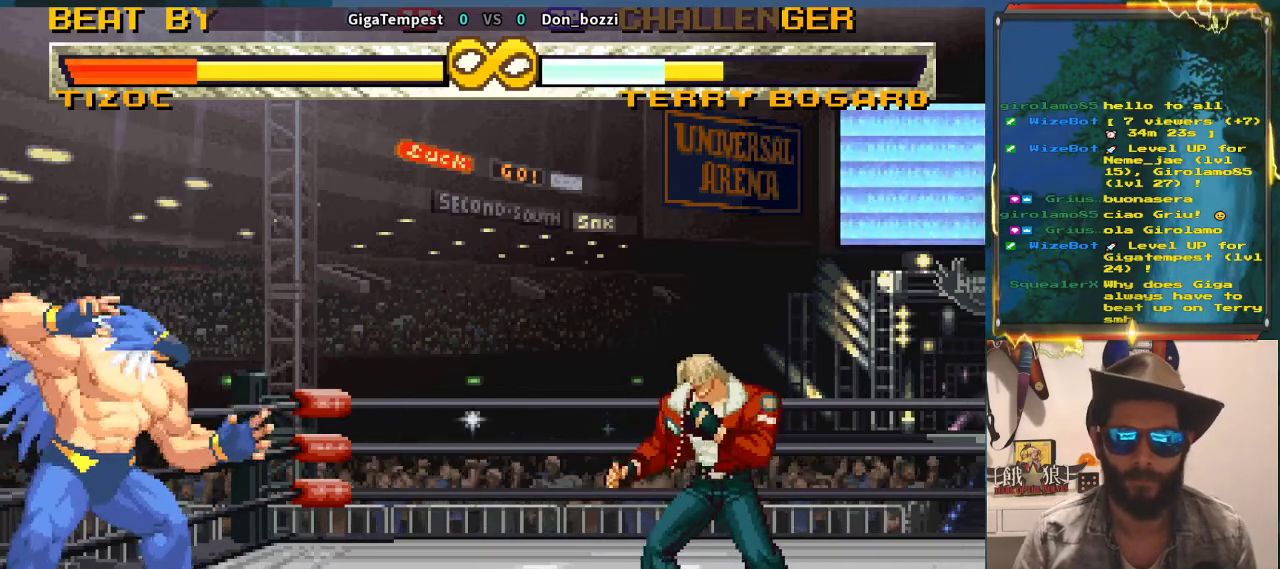
{"buttons": [], "left_stick": "center", "events": []}
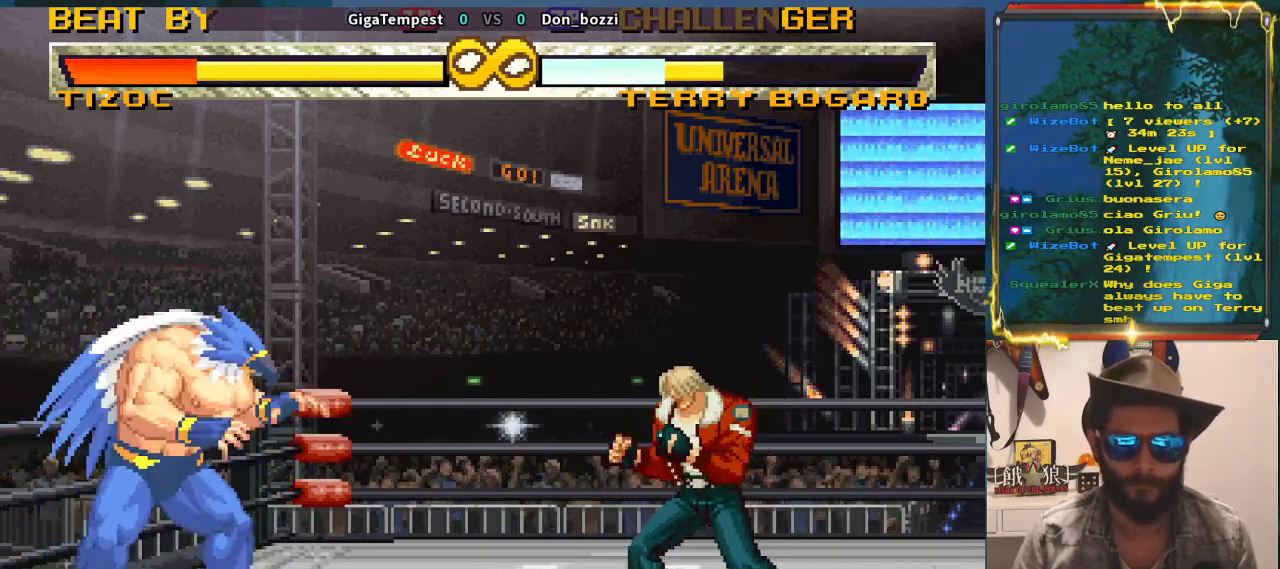
{"buttons": [], "left_stick": "center", "events": []}
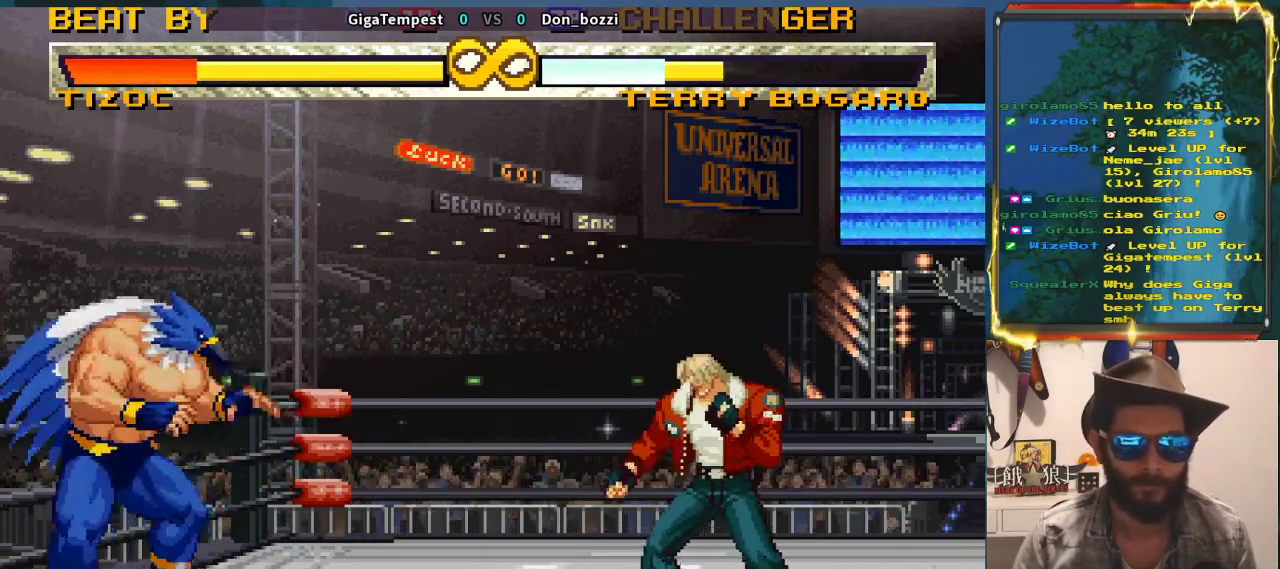
{"buttons": [], "left_stick": "center", "events": [[383, "left_stick", "left"], [450, "left_stick", "center"]]}
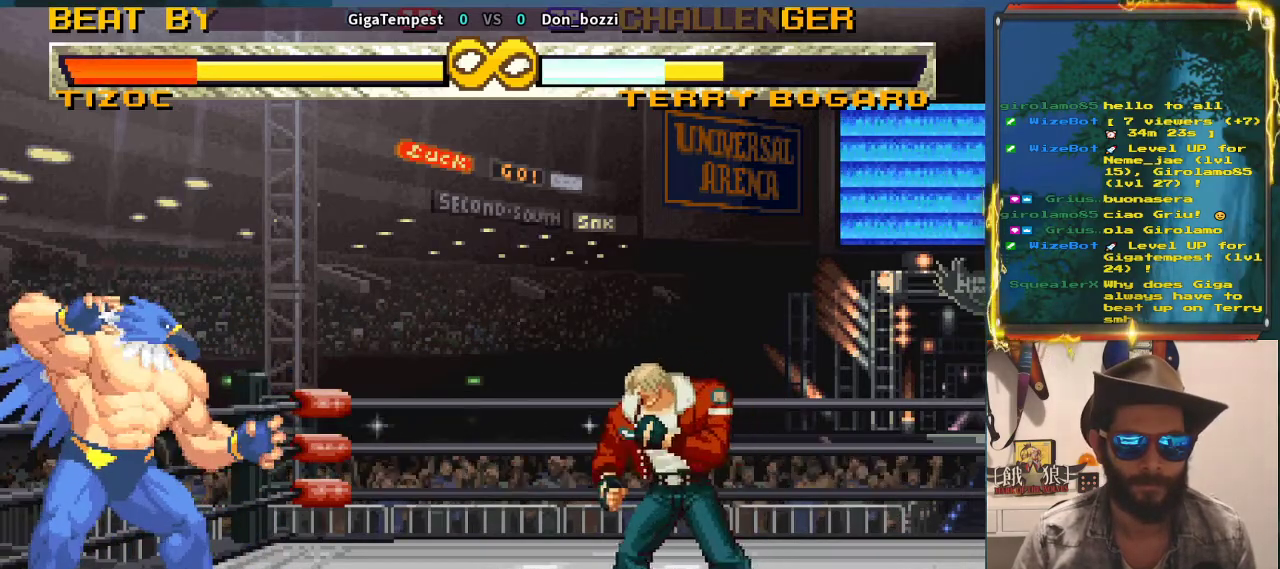
{"buttons": [], "left_stick": "center", "events": [[33, "left_stick", "left"], [117, "left_stick", "center"]]}
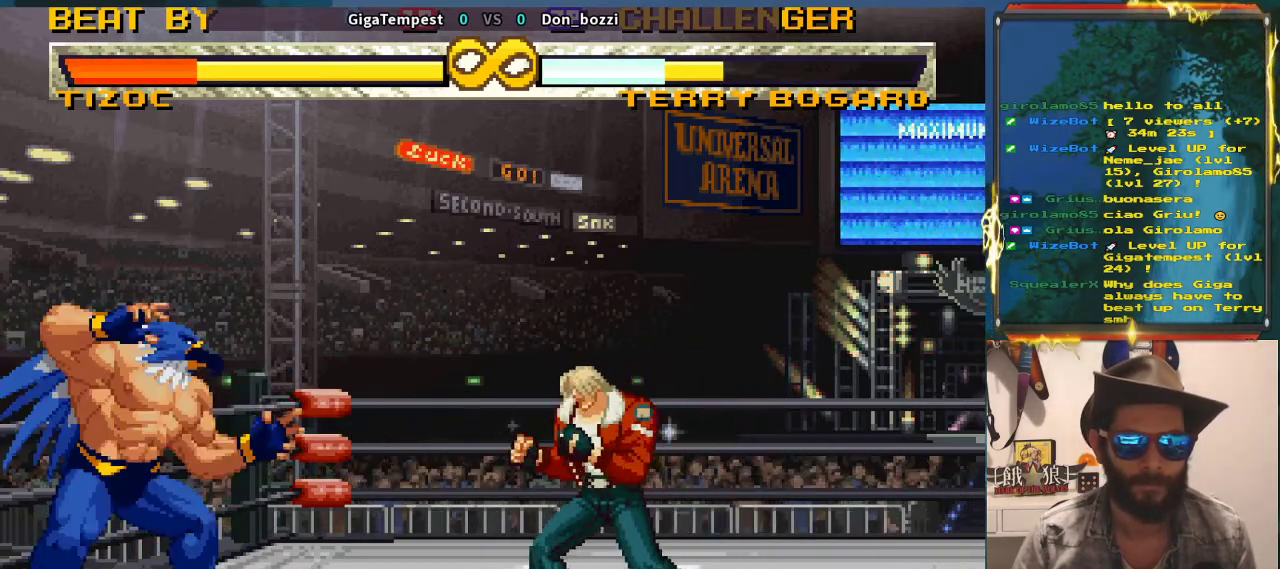
{"buttons": [], "left_stick": "center", "events": []}